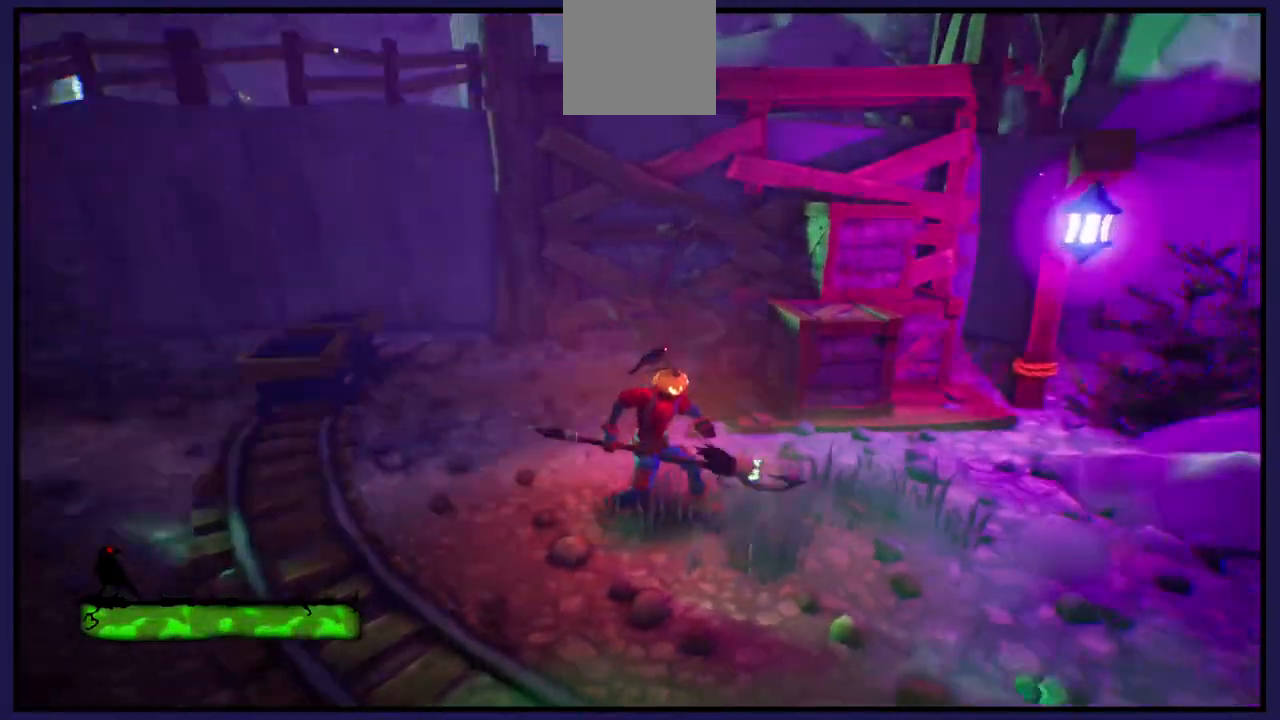
Gameplay with a controller (Xbox layout); each line is a JSON object with the inputs held at the frame after it. "events" lists button and stick changes between this image and that frame as [ms after this image, input, new state], when the widget could be followed in between.
{"buttons": ["A"], "left_stick": "up", "right_stick": "center", "events": [[17, "left_stick", "up-right"], [67, "right_stick", "center"], [267, "A", "down"], [283, "left_stick", "up"]]}
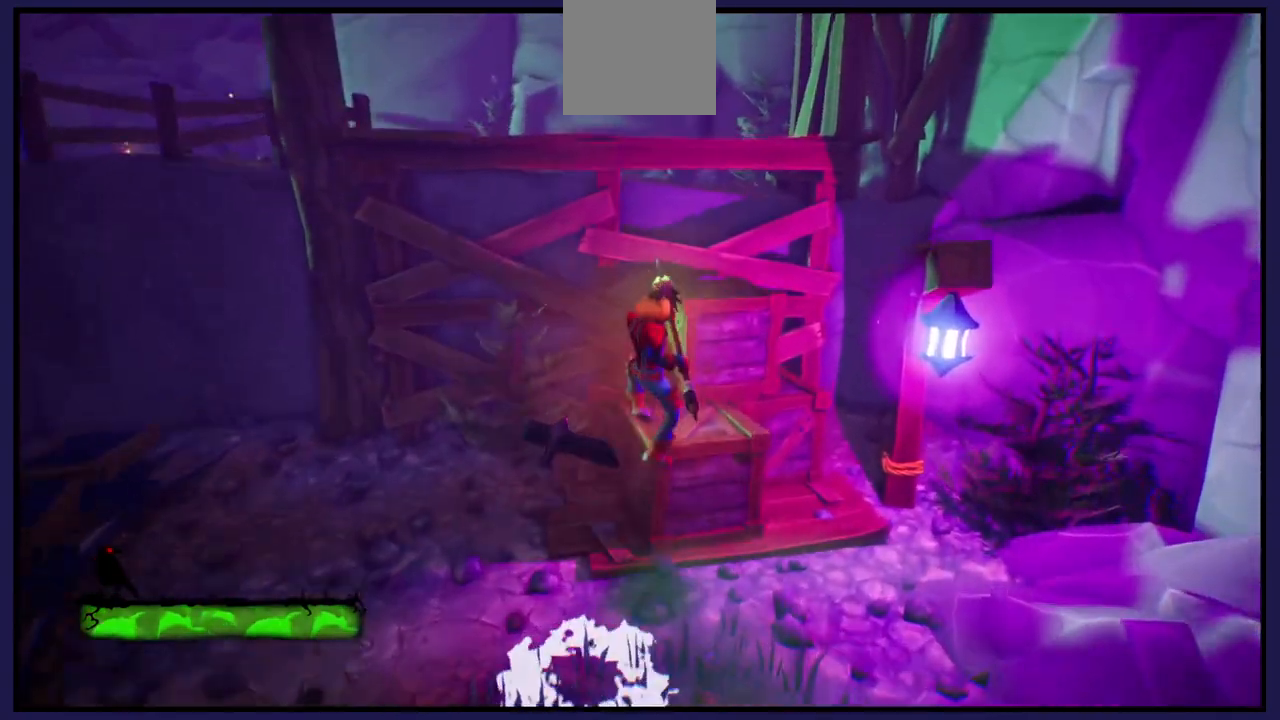
{"buttons": ["A"], "left_stick": "center", "right_stick": "center", "events": [[33, "A", "up"], [300, "left_stick", "center"], [400, "A", "down"]]}
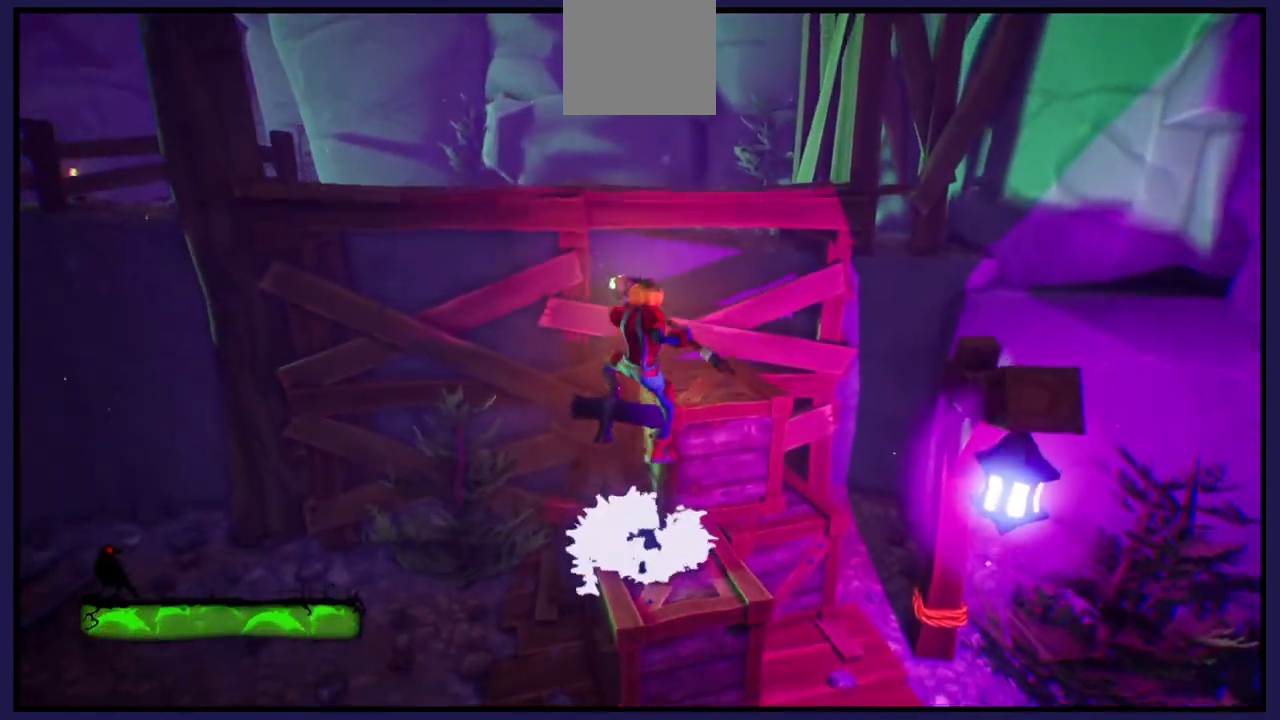
{"buttons": [], "left_stick": "up-left", "right_stick": "center", "events": [[33, "left_stick", "right"], [117, "left_stick", "up-right"], [150, "A", "up"], [217, "left_stick", "up"], [350, "left_stick", "up-left"]]}
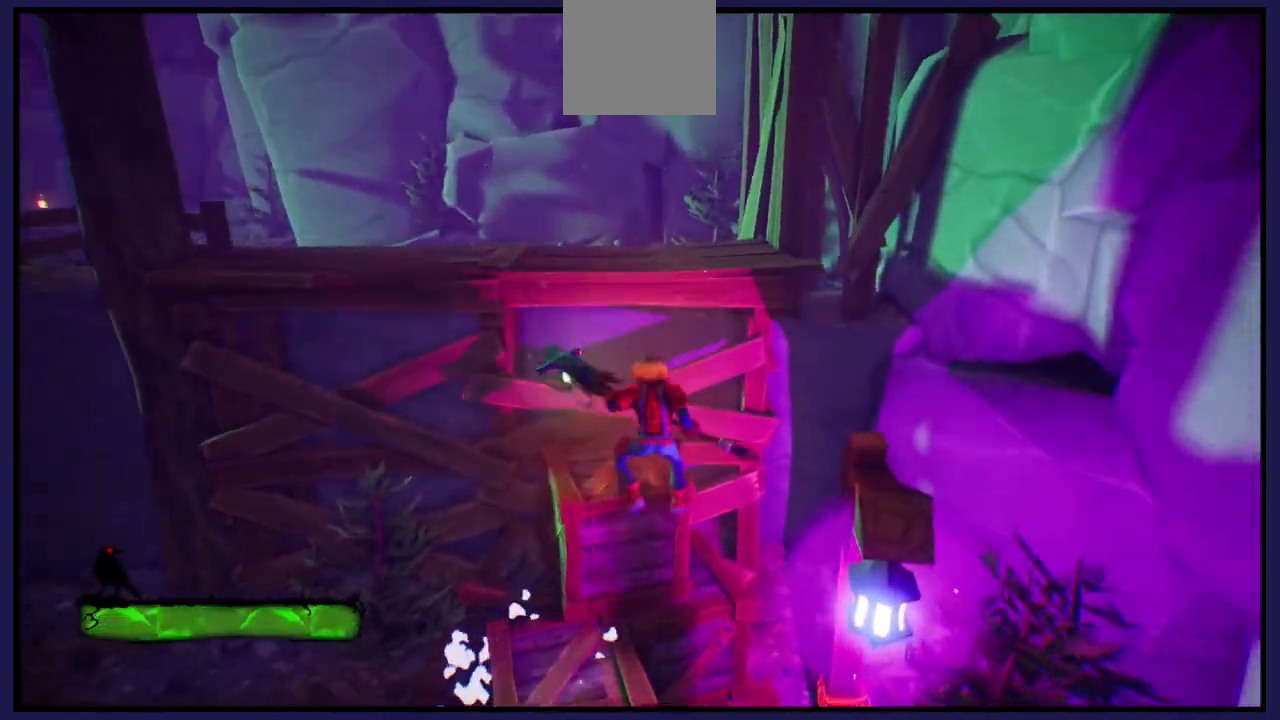
{"buttons": [], "left_stick": "up", "right_stick": "center", "events": [[200, "A", "down"], [450, "left_stick", "up"], [483, "A", "up"]]}
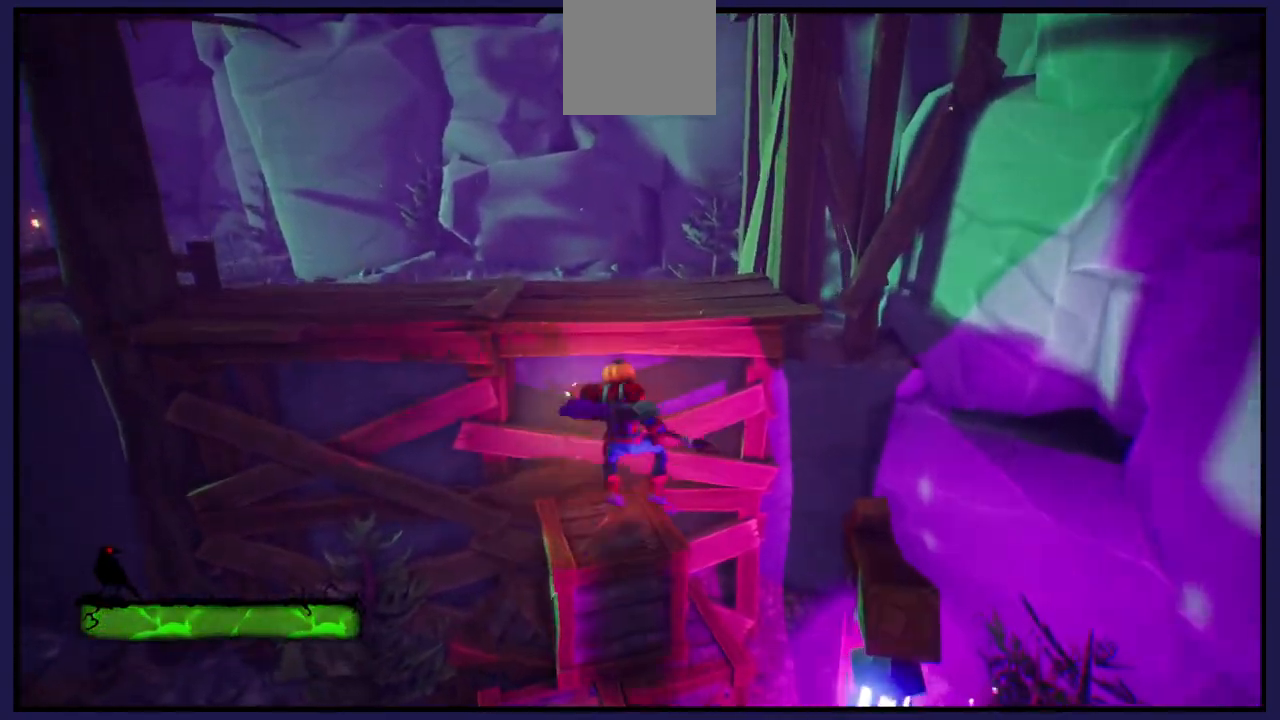
{"buttons": [], "left_stick": "up-left", "right_stick": "center", "events": [[167, "left_stick", "up-left"], [250, "A", "down"], [483, "A", "up"]]}
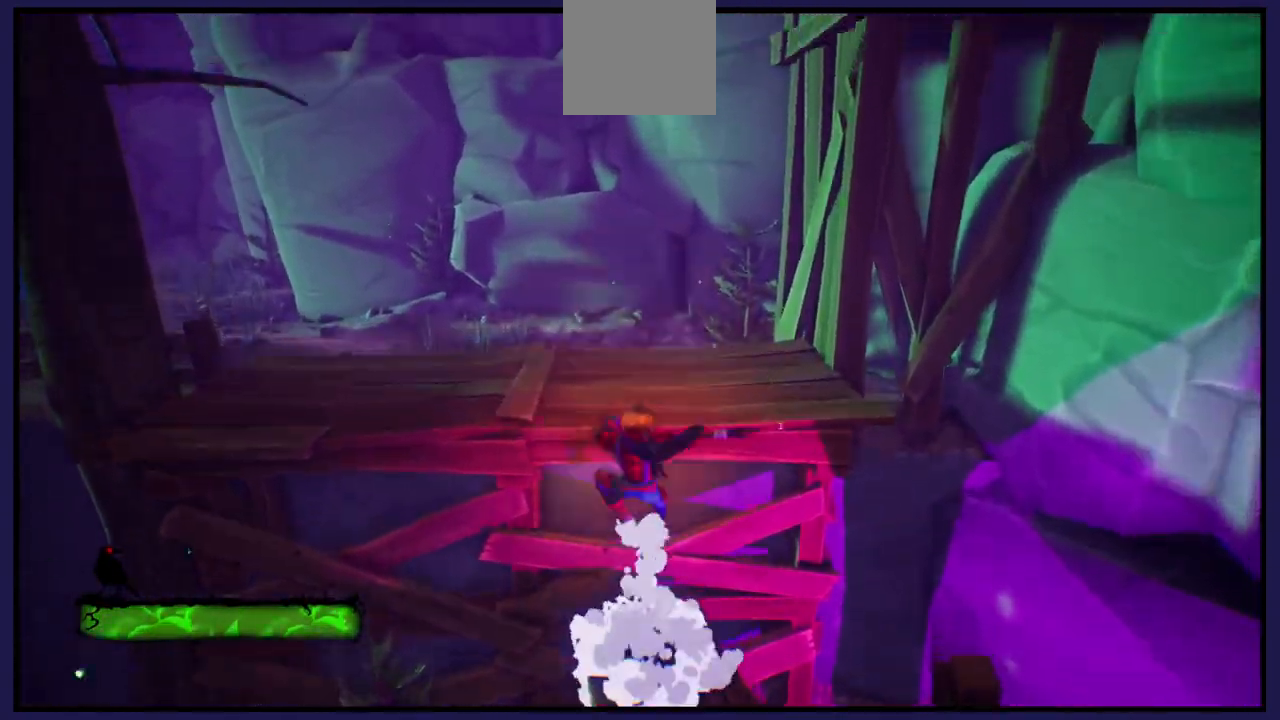
{"buttons": [], "left_stick": "up-left", "right_stick": "left", "events": [[433, "right_stick", "left"]]}
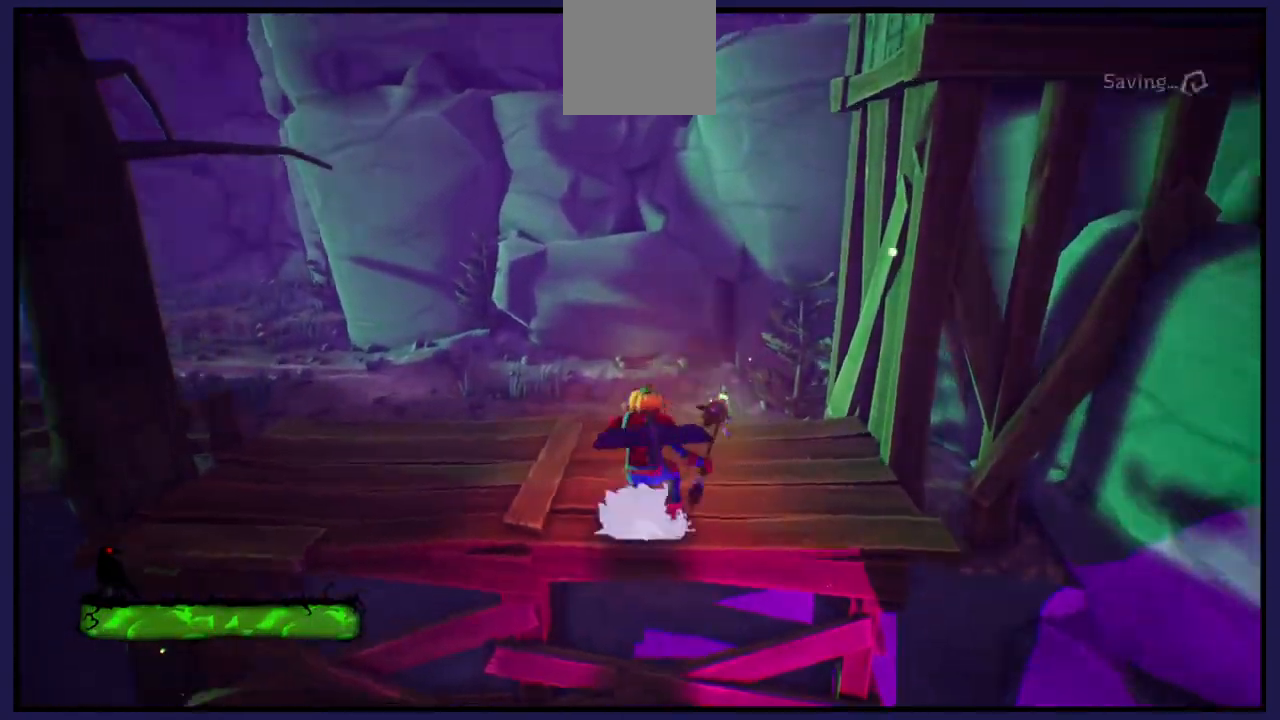
{"buttons": [], "left_stick": "up", "right_stick": "center", "events": [[367, "left_stick", "up"], [467, "right_stick", "center"]]}
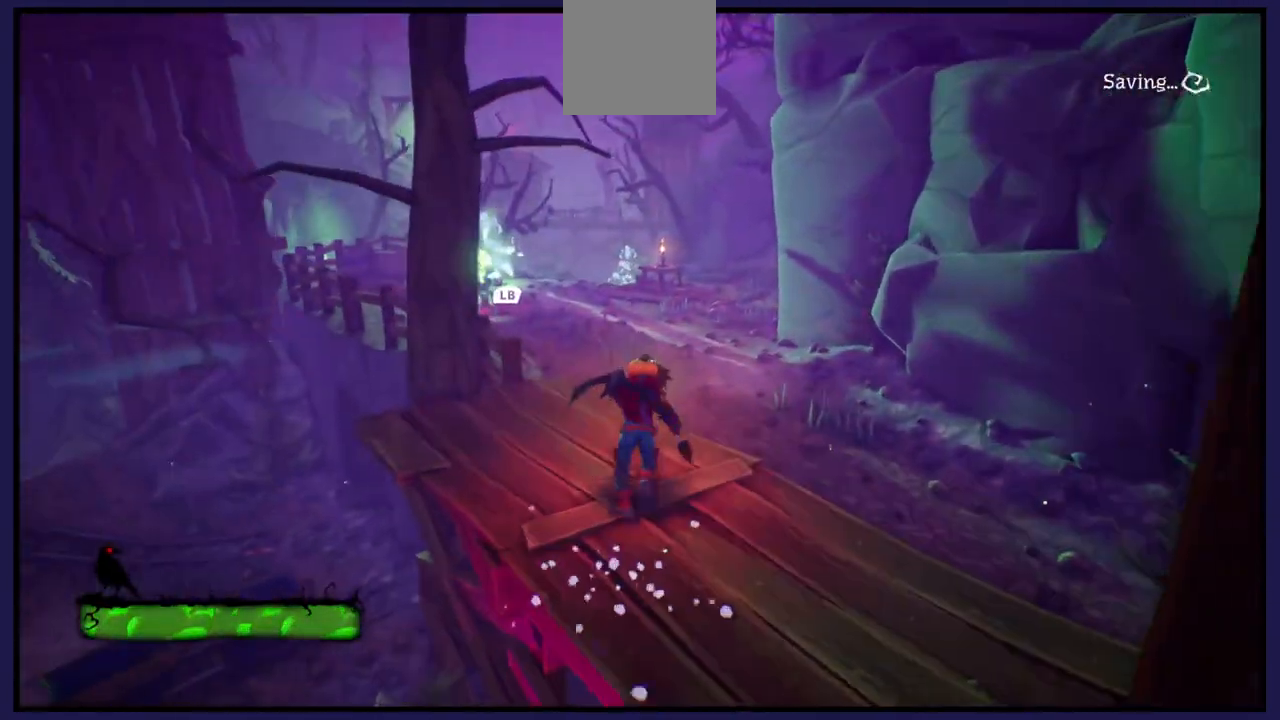
{"buttons": ["L1"], "left_stick": "up", "right_stick": "center", "events": [[300, "right_stick", "down-left"], [467, "right_stick", "center"], [500, "L1", "down"]]}
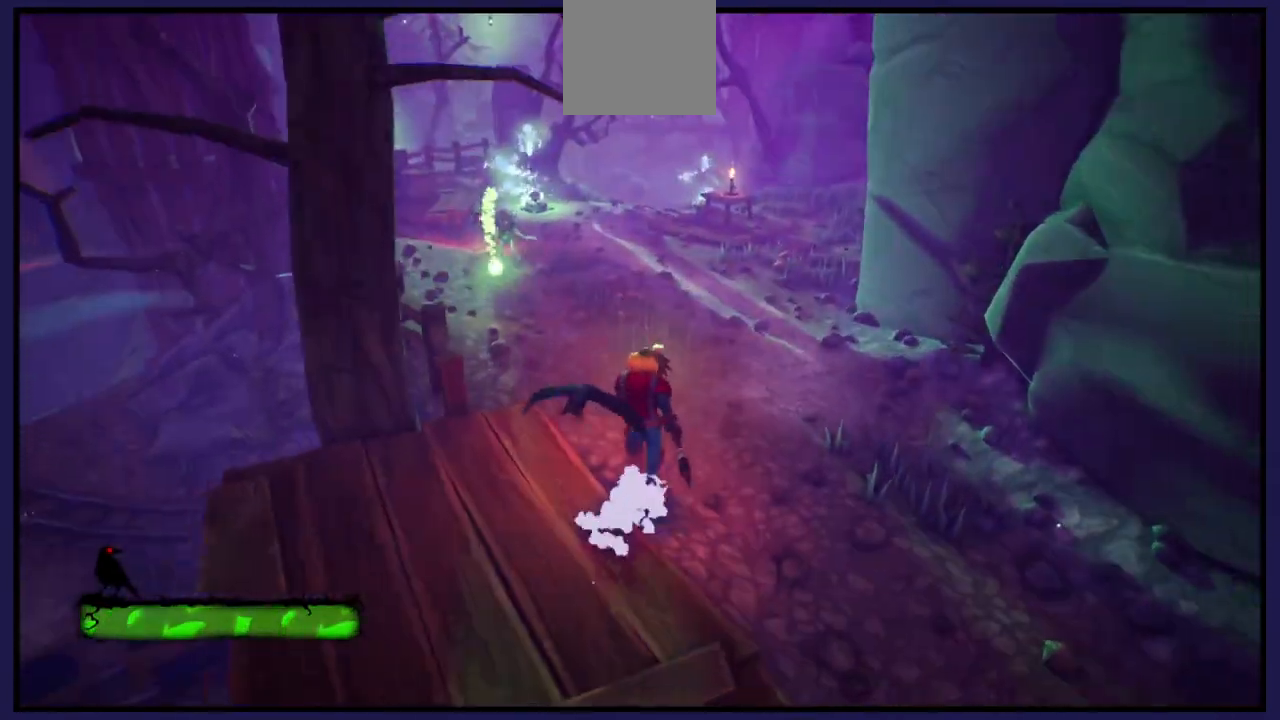
{"buttons": [], "left_stick": "up", "right_stick": "center", "events": [[117, "L1", "up"]]}
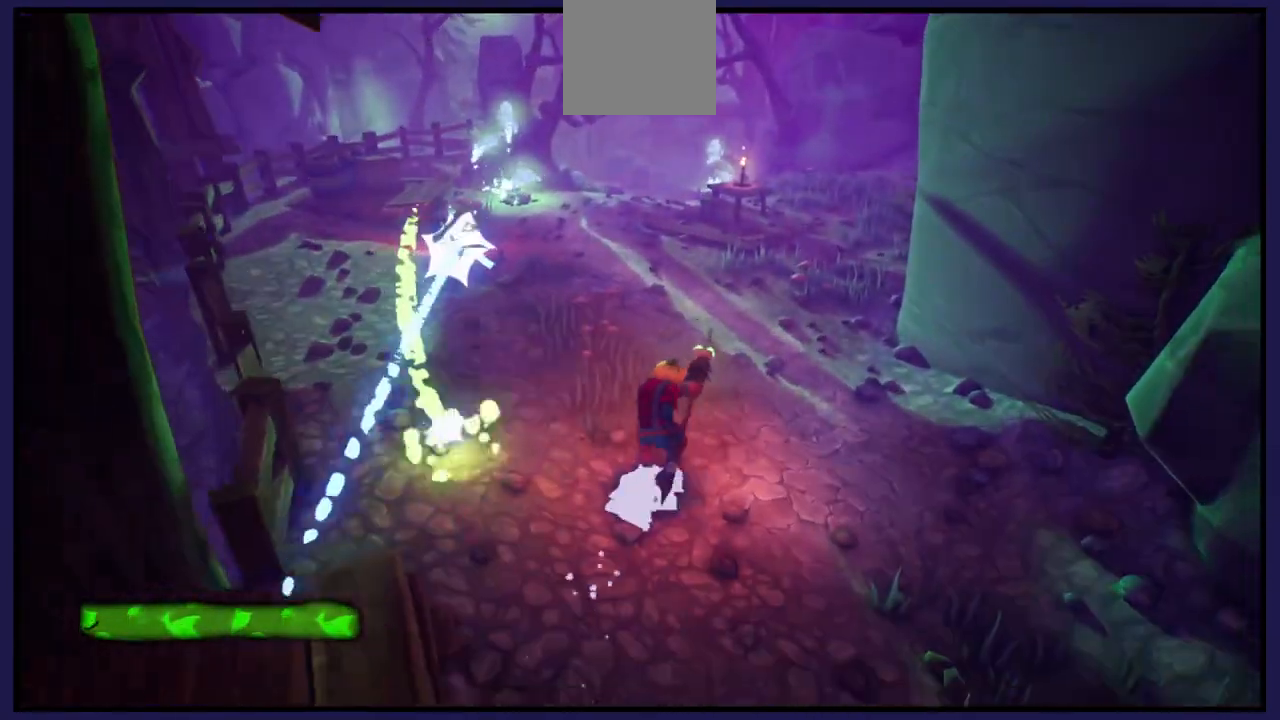
{"buttons": [], "left_stick": "up-left", "right_stick": "center", "events": [[150, "left_stick", "up-left"]]}
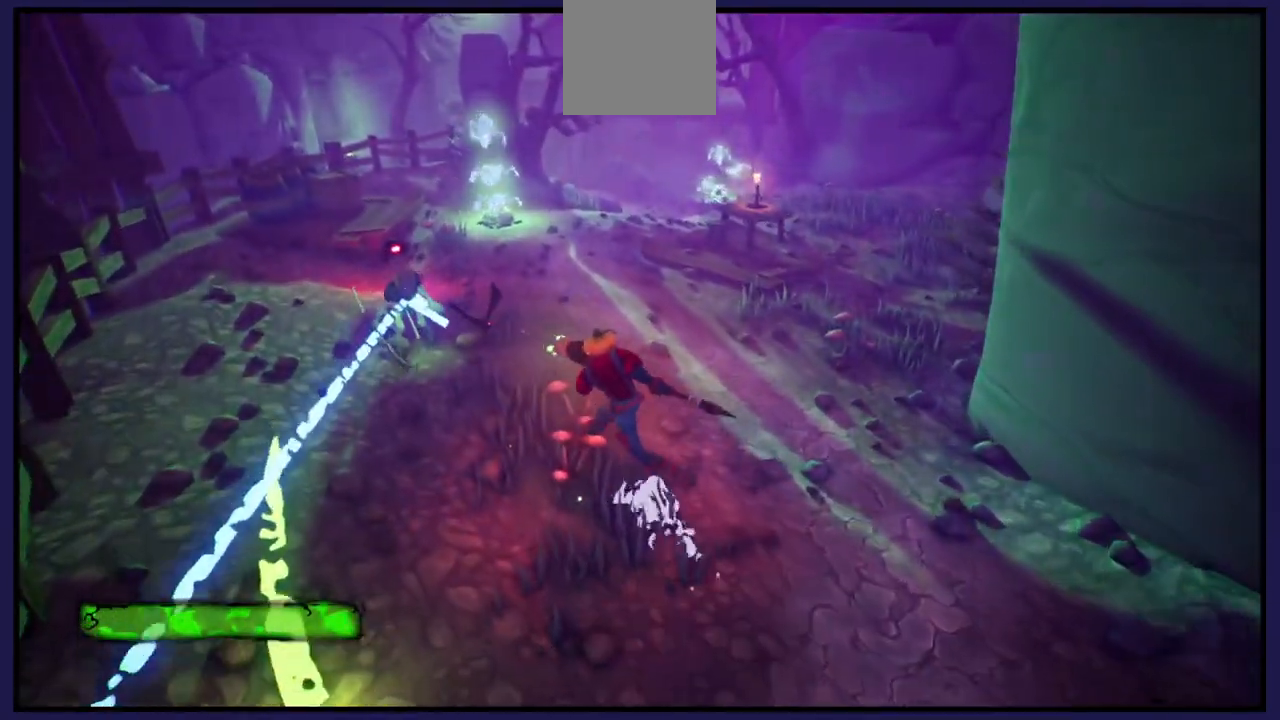
{"buttons": ["X"], "left_stick": "up-left", "right_stick": "center", "events": [[17, "X", "down"], [117, "X", "up"], [217, "X", "down"], [317, "X", "up"], [417, "X", "down"]]}
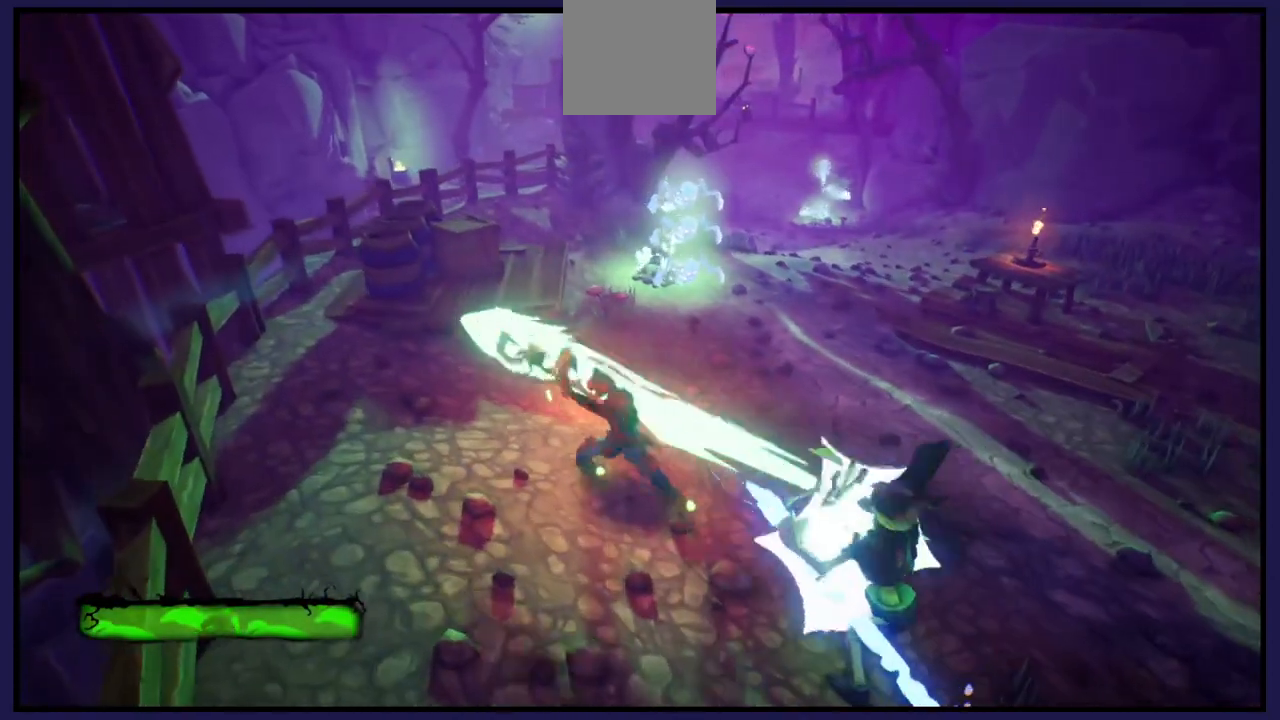
{"buttons": [], "left_stick": "down-right", "right_stick": "center", "events": [[33, "X", "up"], [117, "left_stick", "up-right"], [133, "X", "down"], [167, "left_stick", "right"], [267, "X", "up"], [283, "left_stick", "down-right"], [333, "X", "down"], [467, "X", "up"]]}
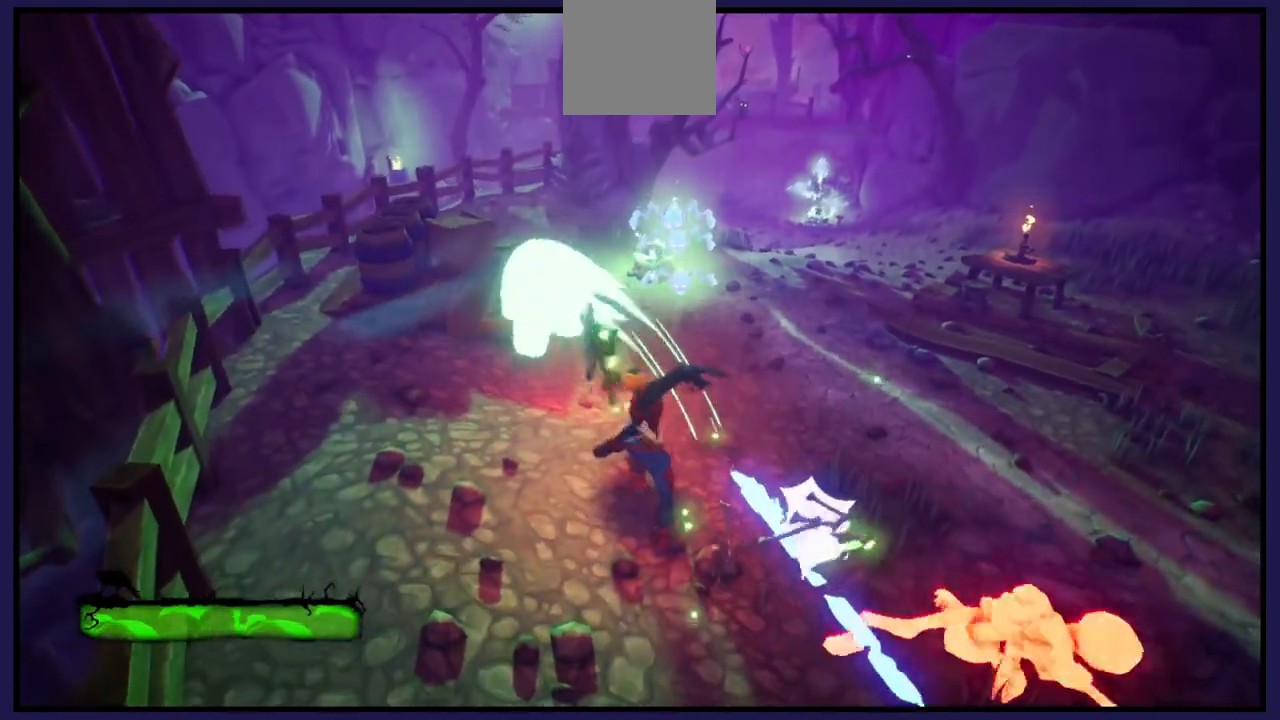
{"buttons": [], "left_stick": "down-right", "right_stick": "center", "events": [[67, "X", "down"], [167, "X", "up"], [317, "X", "down"], [450, "X", "up"]]}
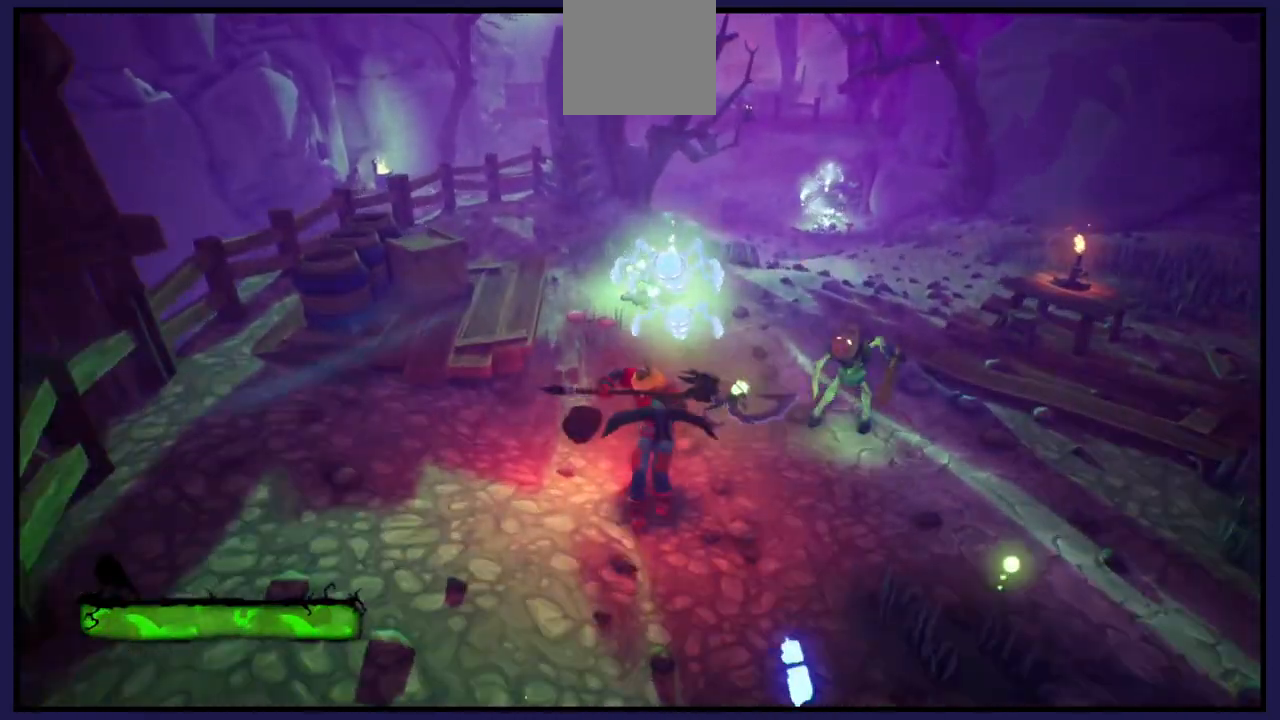
{"buttons": [], "left_stick": "up-right", "right_stick": "center", "events": [[350, "left_stick", "up-right"]]}
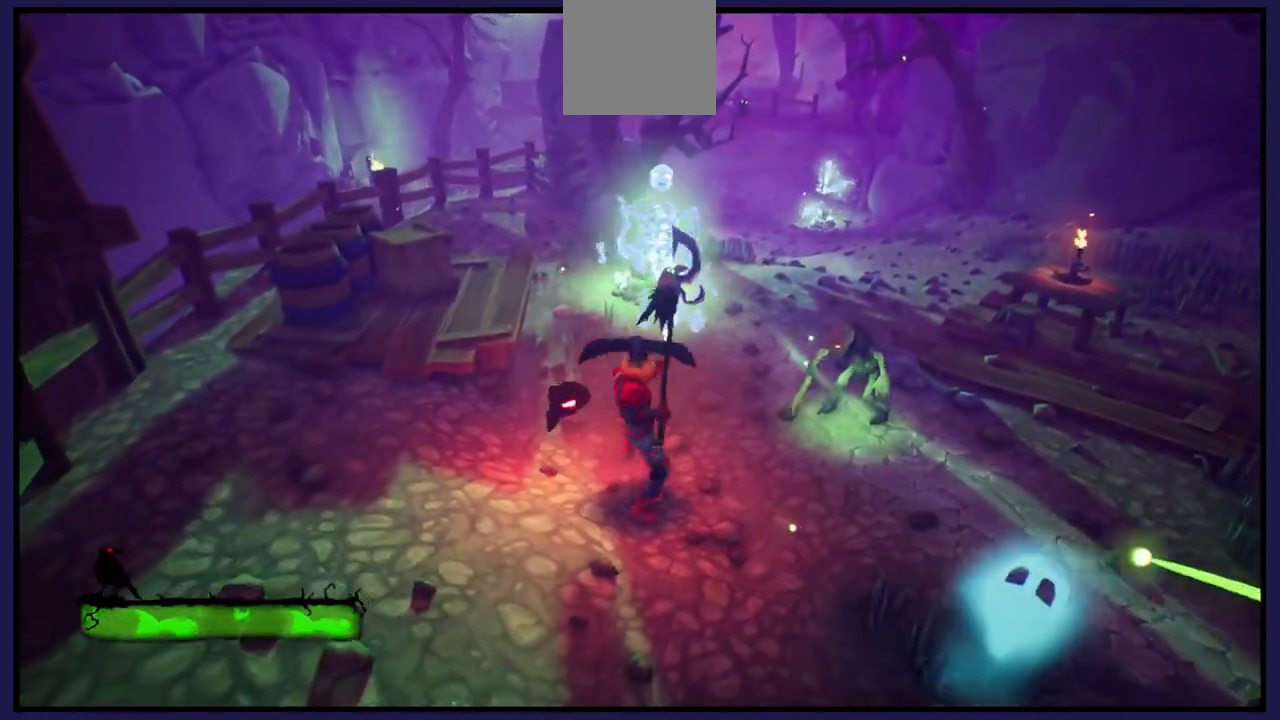
{"buttons": ["X"], "left_stick": "up-right", "right_stick": "center", "events": [[17, "X", "down"], [150, "X", "up"], [233, "X", "down"], [367, "X", "up"], [433, "X", "down"]]}
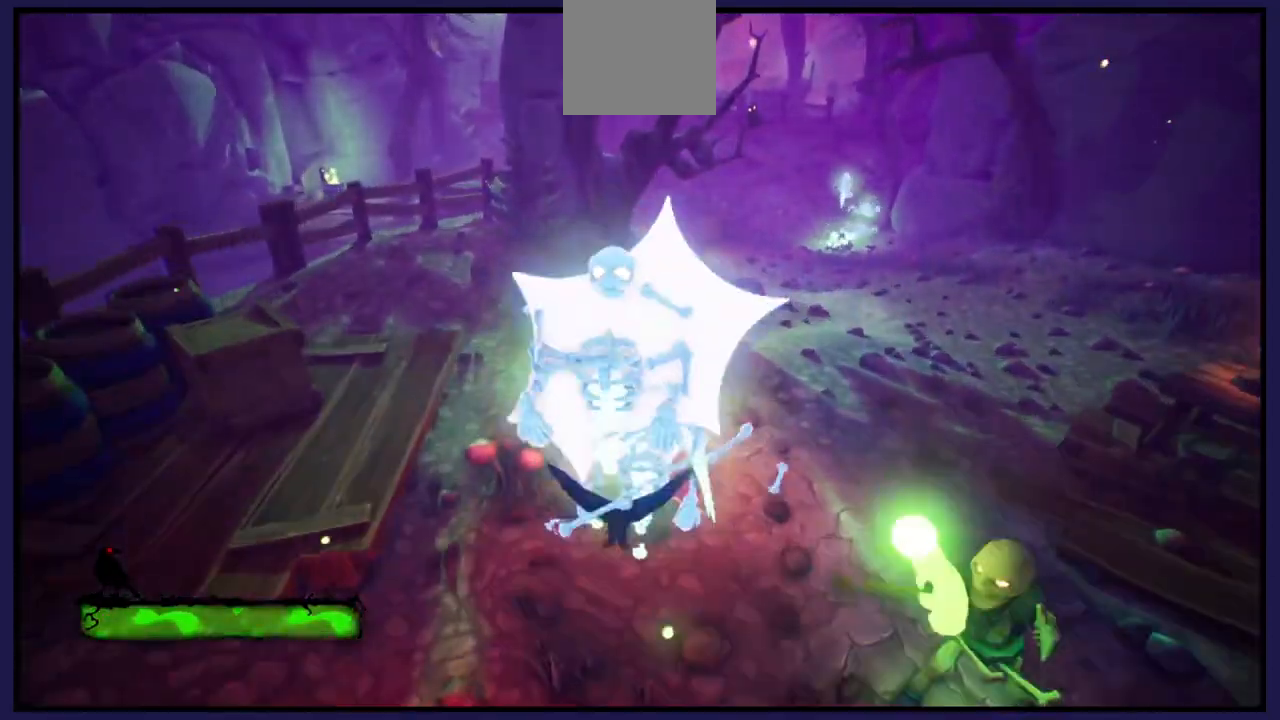
{"buttons": [], "left_stick": "right", "right_stick": "center", "events": [[33, "X", "up"], [200, "B", "down"], [300, "B", "up"], [450, "left_stick", "right"]]}
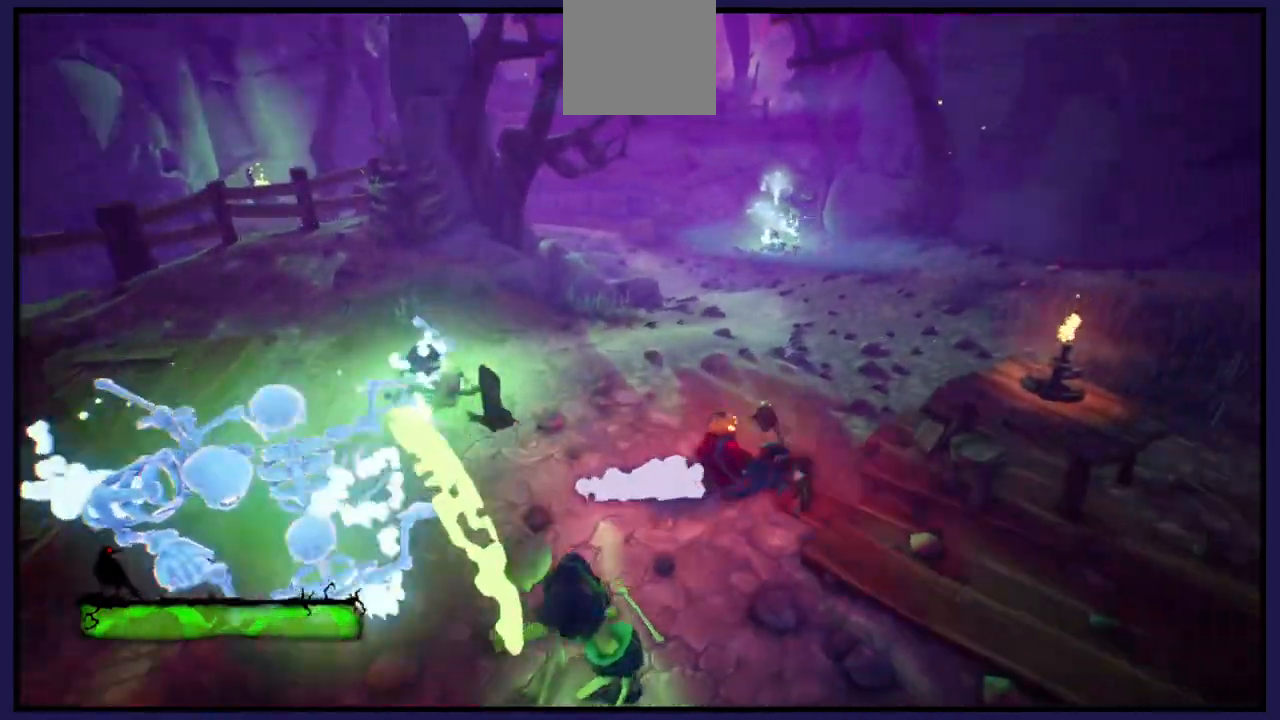
{"buttons": ["X"], "left_stick": "down", "right_stick": "center", "events": [[83, "left_stick", "down"], [183, "X", "down"], [350, "X", "up"], [450, "X", "down"]]}
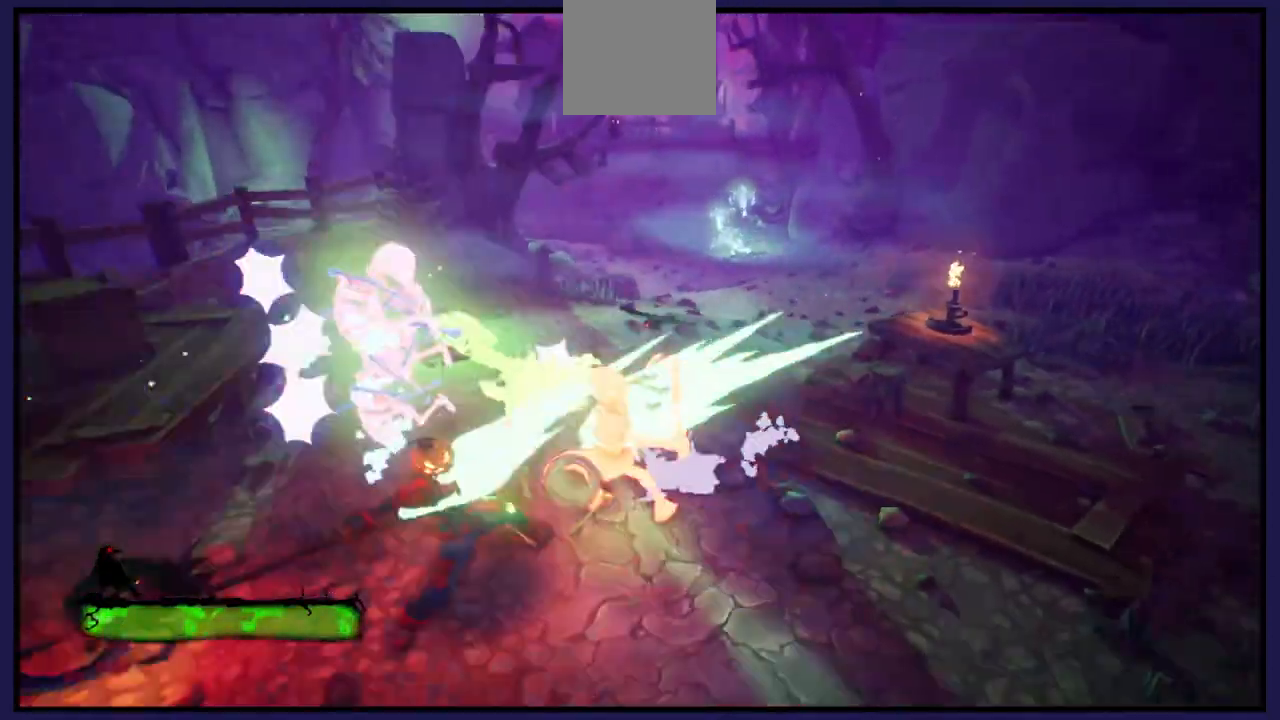
{"buttons": ["X"], "left_stick": "up", "right_stick": "center", "events": [[83, "X", "up"], [117, "left_stick", "down-left"], [183, "X", "down"], [300, "X", "up"], [333, "left_stick", "up-left"], [400, "left_stick", "up"], [500, "X", "down"]]}
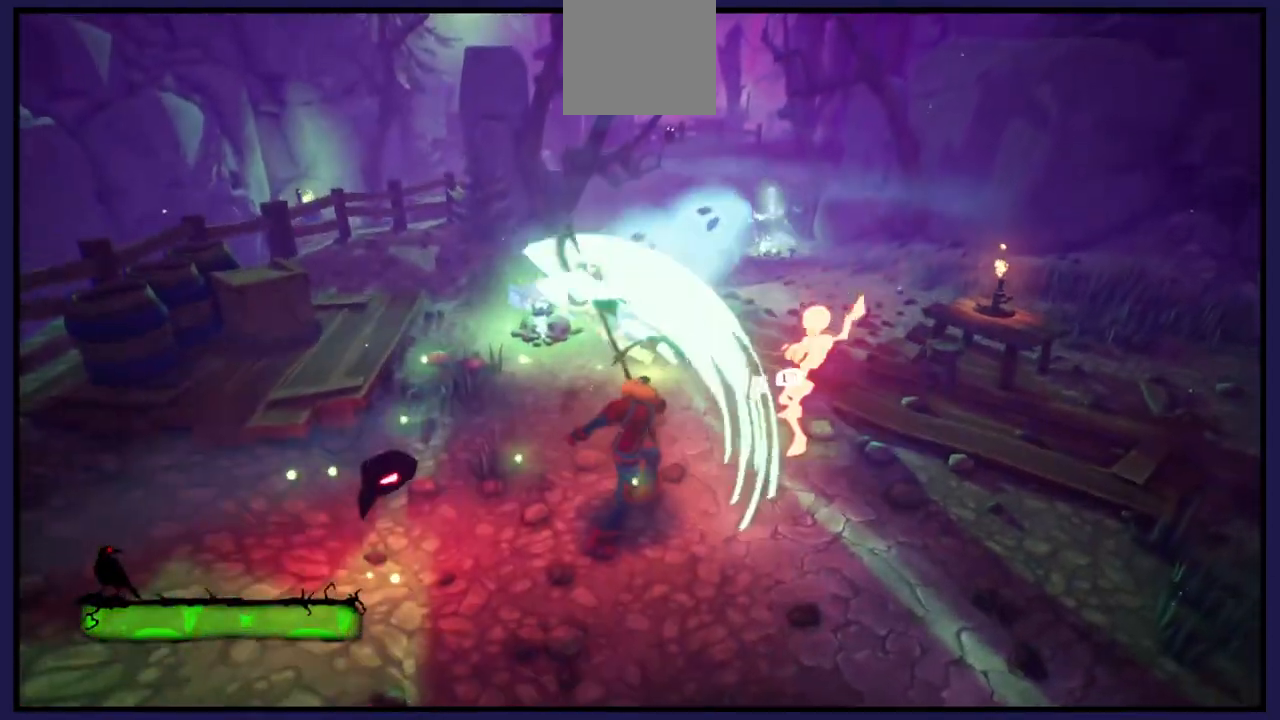
{"buttons": ["X"], "left_stick": "up-right", "right_stick": "center", "events": [[133, "X", "up"], [167, "left_stick", "up-right"], [250, "X", "down"], [367, "X", "up"], [433, "X", "down"]]}
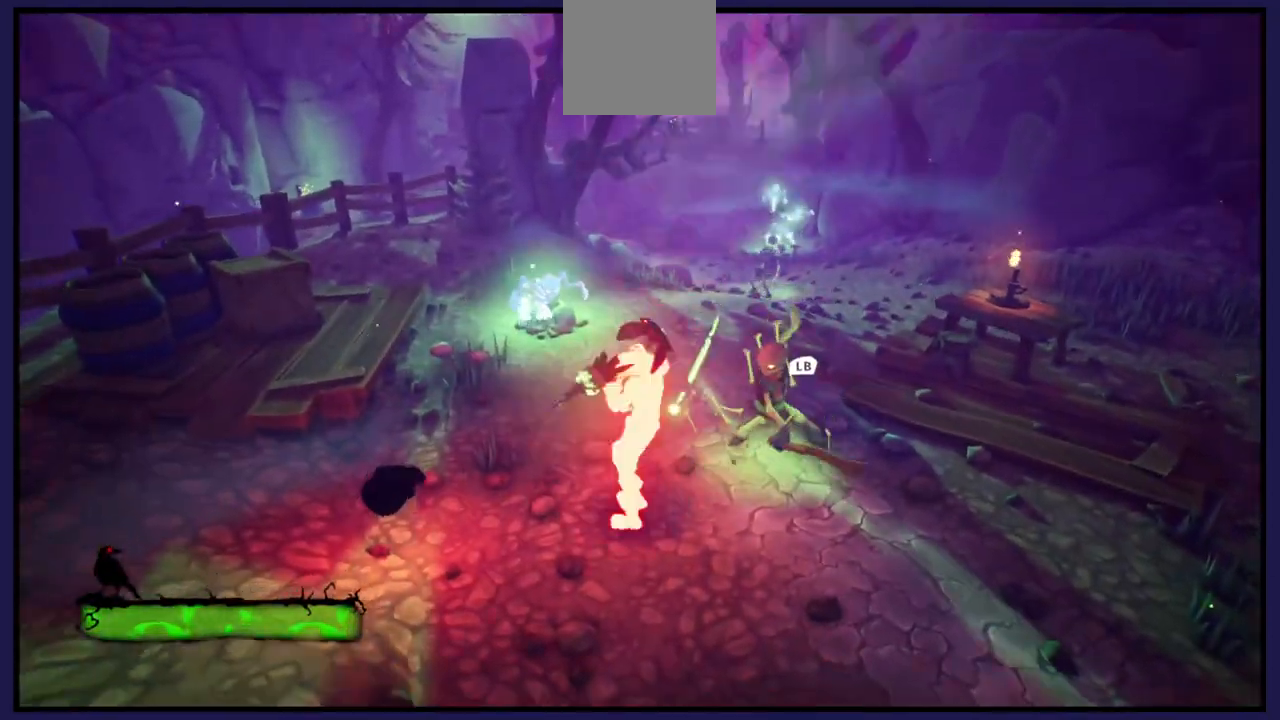
{"buttons": ["L1"], "left_stick": "up-right", "right_stick": "center", "events": [[50, "X", "up"], [67, "left_stick", "right"], [167, "X", "down"], [283, "X", "up"], [383, "left_stick", "up-right"], [450, "L1", "down"]]}
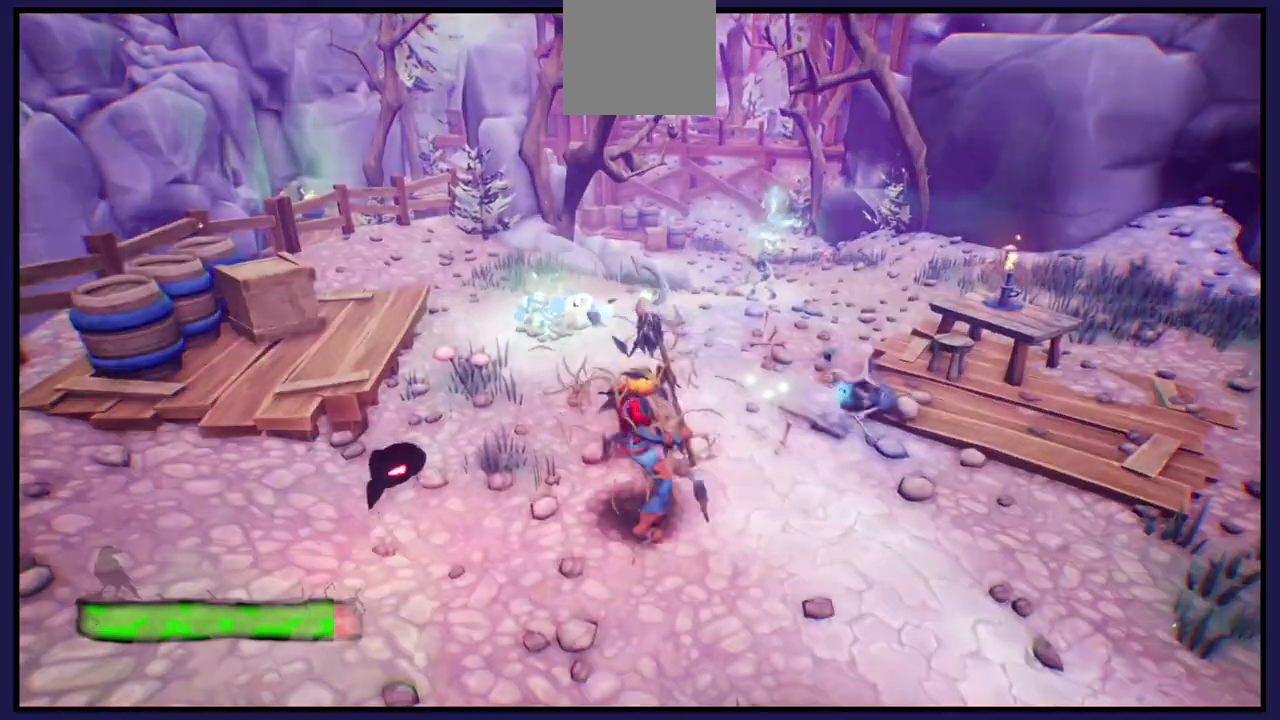
{"buttons": [], "left_stick": "up", "right_stick": "center", "events": [[83, "L1", "up"], [250, "left_stick", "up"]]}
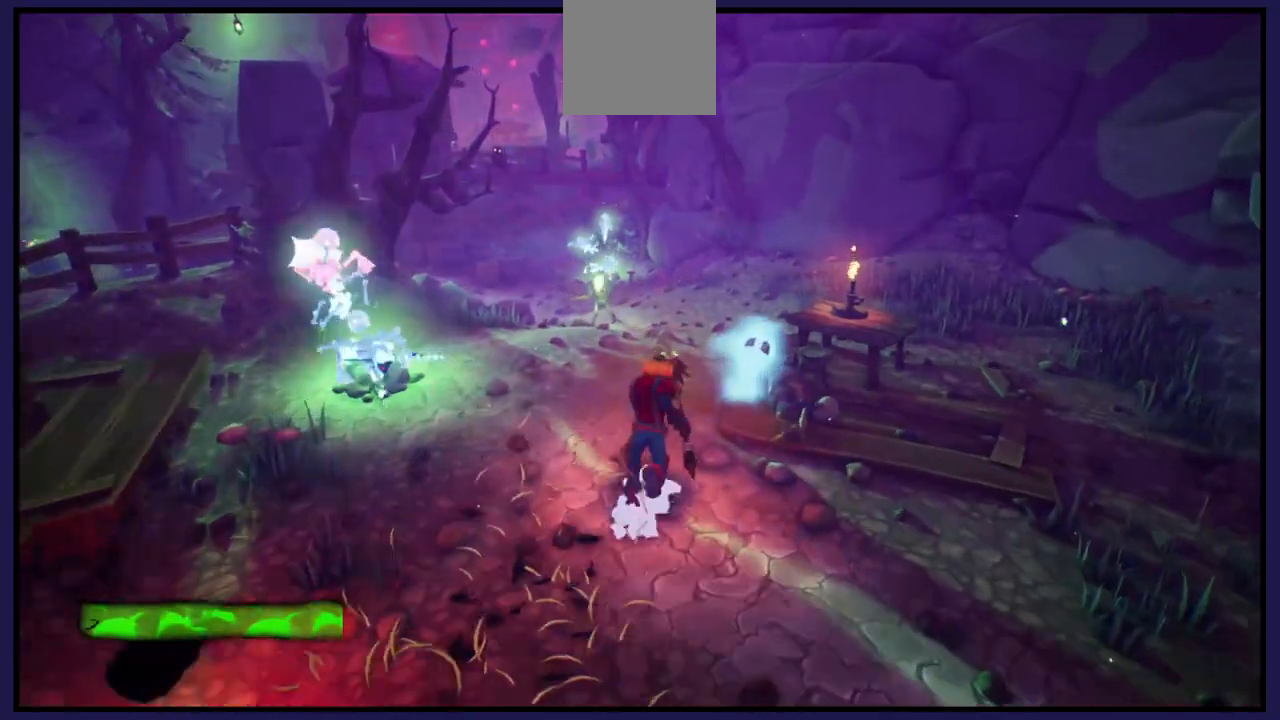
{"buttons": ["X"], "left_stick": "up-left", "right_stick": "center", "events": [[17, "L1", "down"], [167, "L1", "up"], [183, "left_stick", "up-left"], [367, "X", "down"]]}
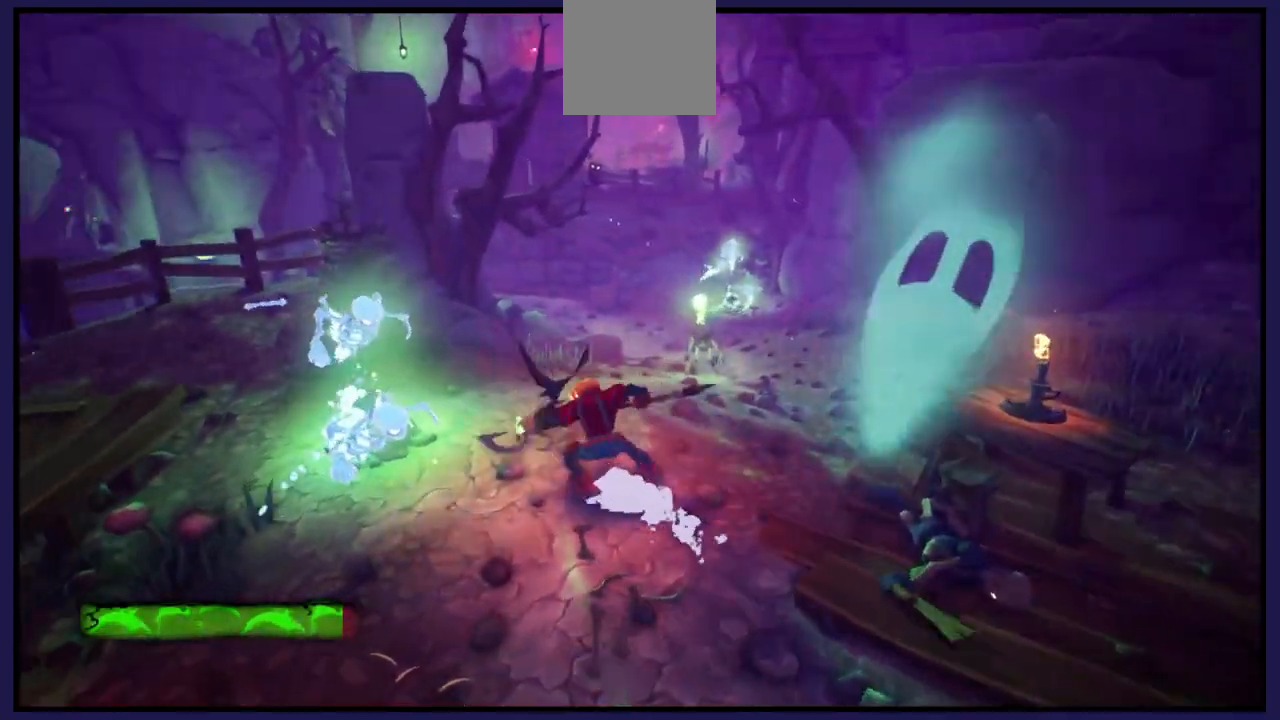
{"buttons": [], "left_stick": "center", "right_stick": "center", "events": [[17, "X", "up"], [117, "X", "down"], [233, "X", "up"], [333, "X", "down"], [350, "left_stick", "center"], [400, "X", "up"]]}
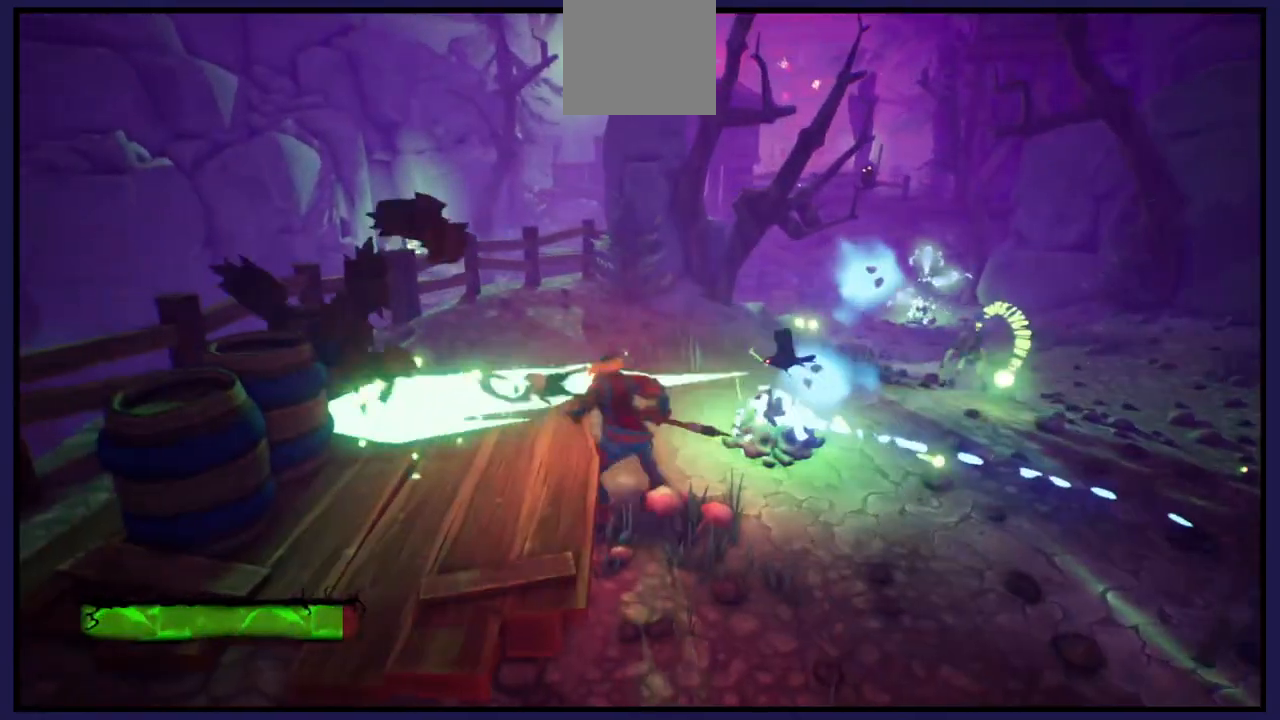
{"buttons": ["X"], "left_stick": "center", "right_stick": "center", "events": [[17, "X", "down"], [33, "left_stick", "up-right"], [117, "X", "up"], [217, "X", "down"], [333, "X", "up"], [433, "X", "down"], [433, "left_stick", "center"]]}
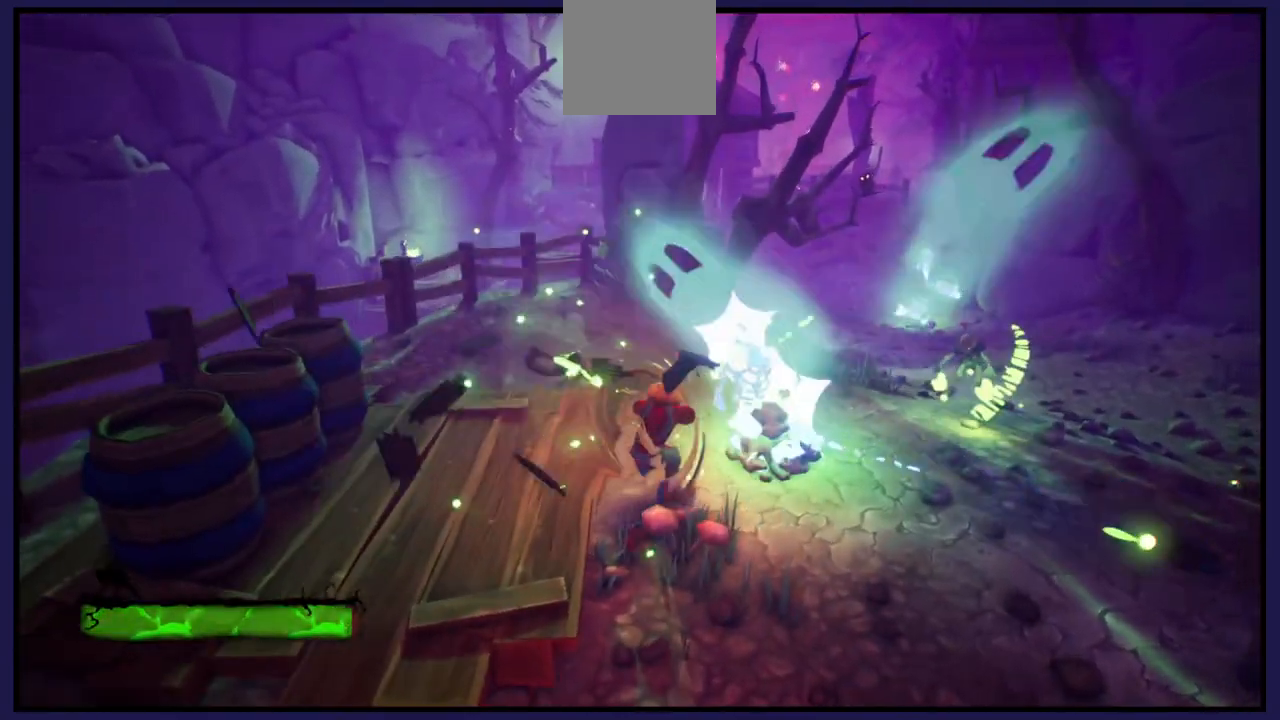
{"buttons": [], "left_stick": "up-right", "right_stick": "center", "events": [[33, "X", "up"], [117, "left_stick", "right"], [150, "X", "down"], [233, "left_stick", "up-right"], [267, "X", "up"], [333, "X", "down"], [450, "X", "up"]]}
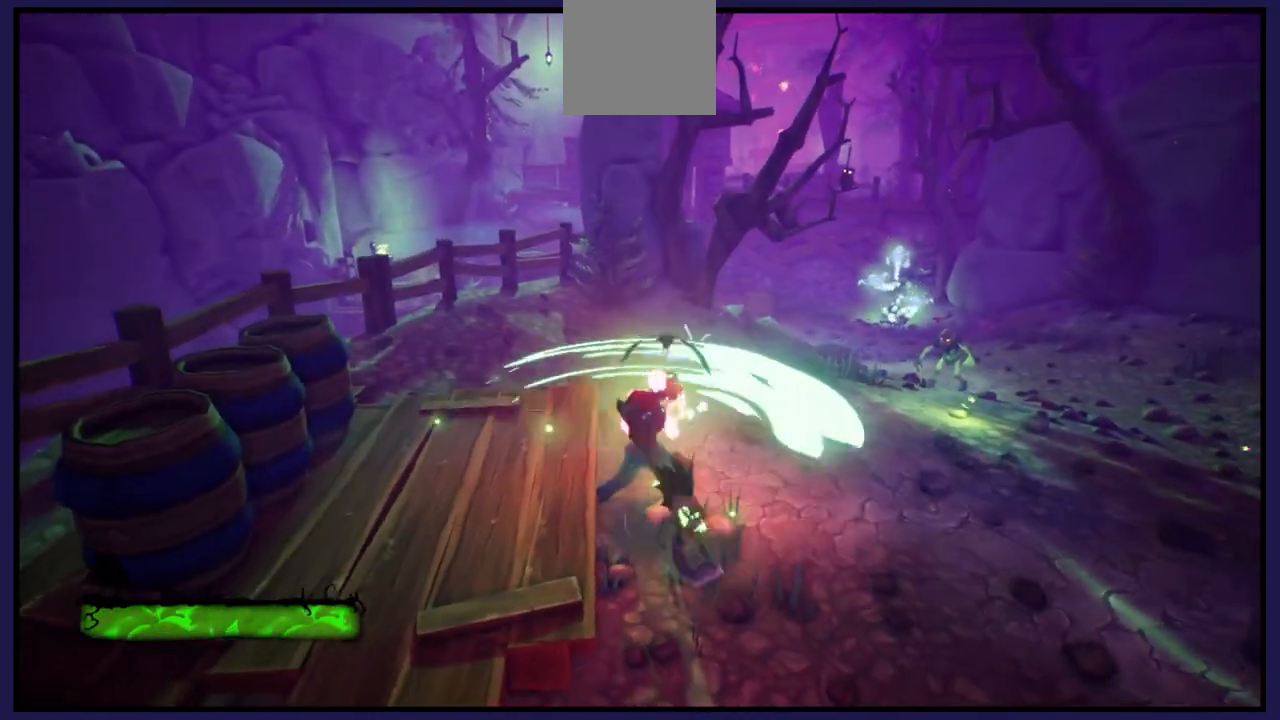
{"buttons": ["X"], "left_stick": "up-right", "right_stick": "center", "events": [[50, "X", "down"], [167, "X", "up"], [250, "X", "down"], [367, "X", "up"], [450, "X", "down"]]}
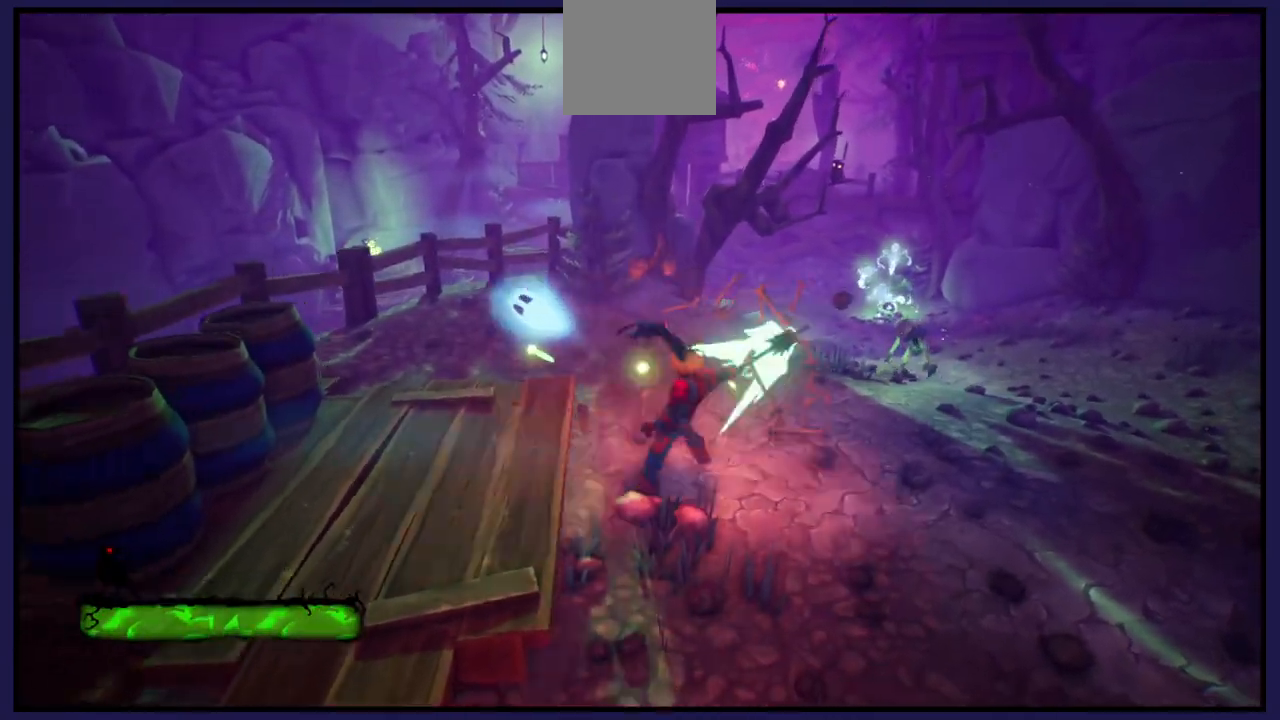
{"buttons": ["X"], "left_stick": "up-right", "right_stick": "center", "events": [[67, "X", "up"], [167, "X", "down"], [300, "X", "up"], [400, "X", "down"]]}
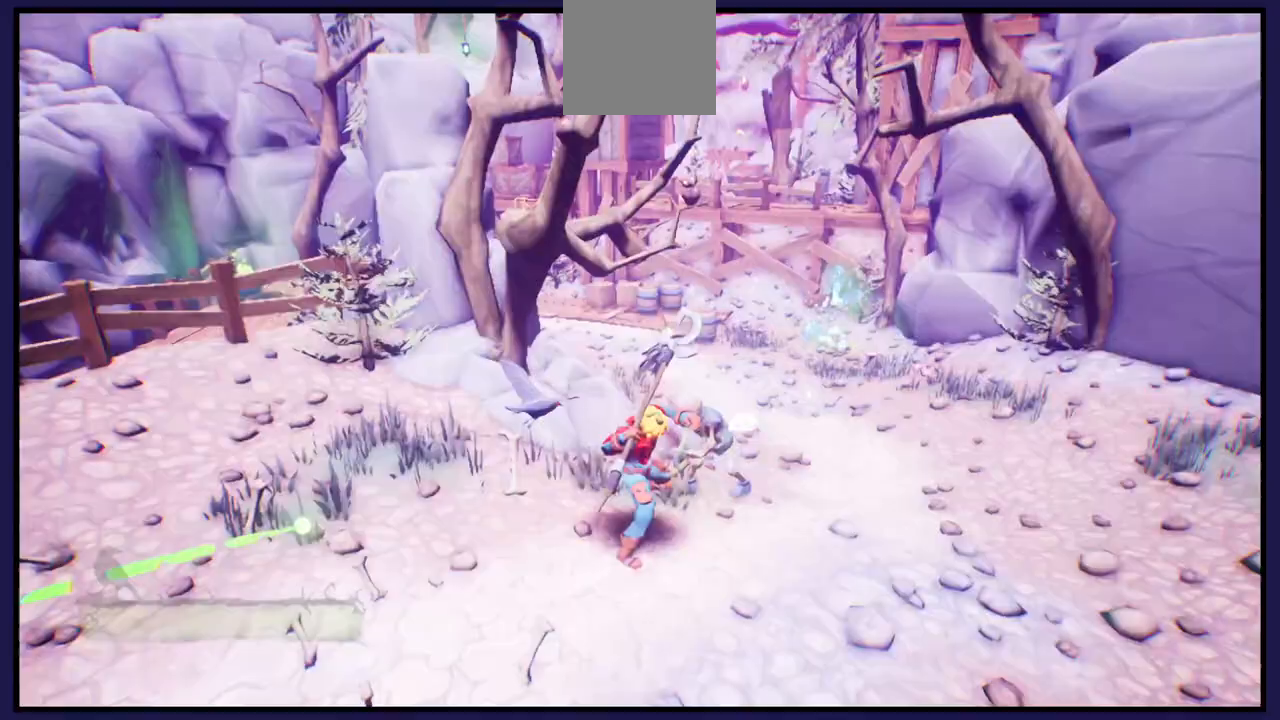
{"buttons": ["X", "L1"], "left_stick": "up-right", "right_stick": "center", "events": [[17, "X", "up"], [100, "X", "down"], [217, "X", "up"], [283, "X", "down"], [417, "X", "up"], [500, "L1", "down"], [500, "X", "down"]]}
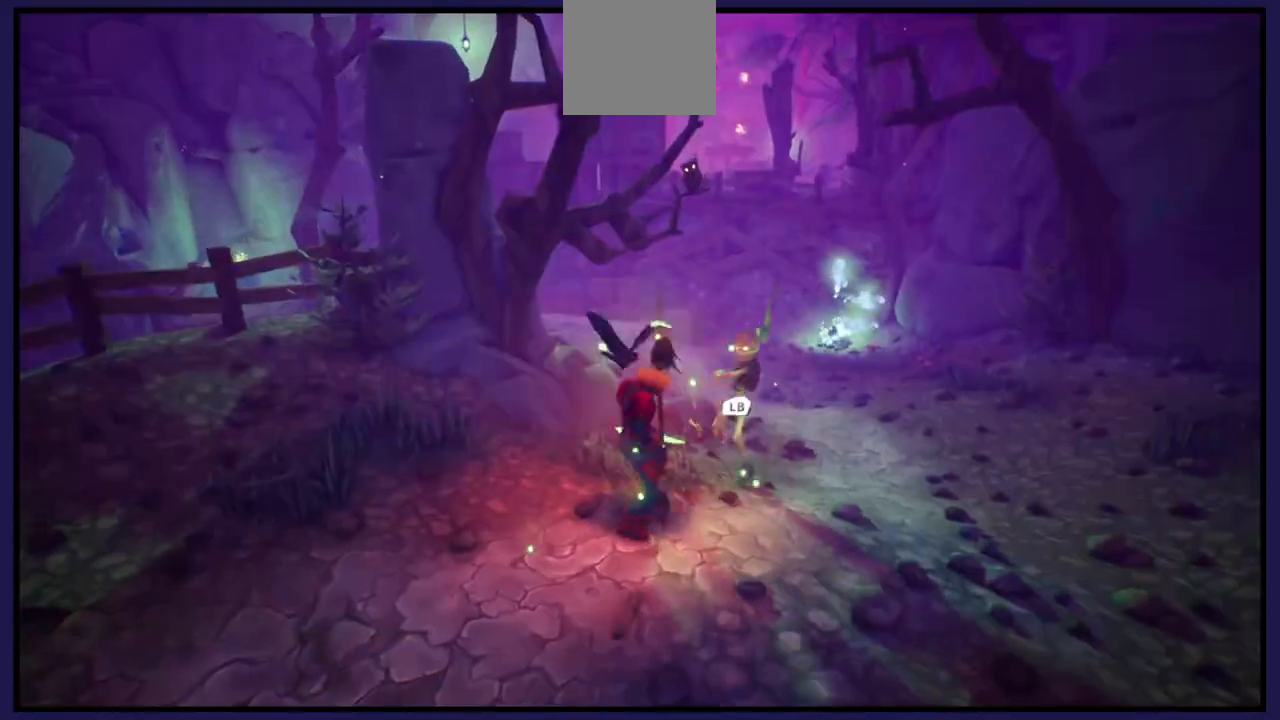
{"buttons": ["B"], "left_stick": "up-right", "right_stick": "center", "events": [[100, "X", "up"], [150, "L1", "up"], [200, "X", "down"], [317, "X", "up"], [467, "B", "down"]]}